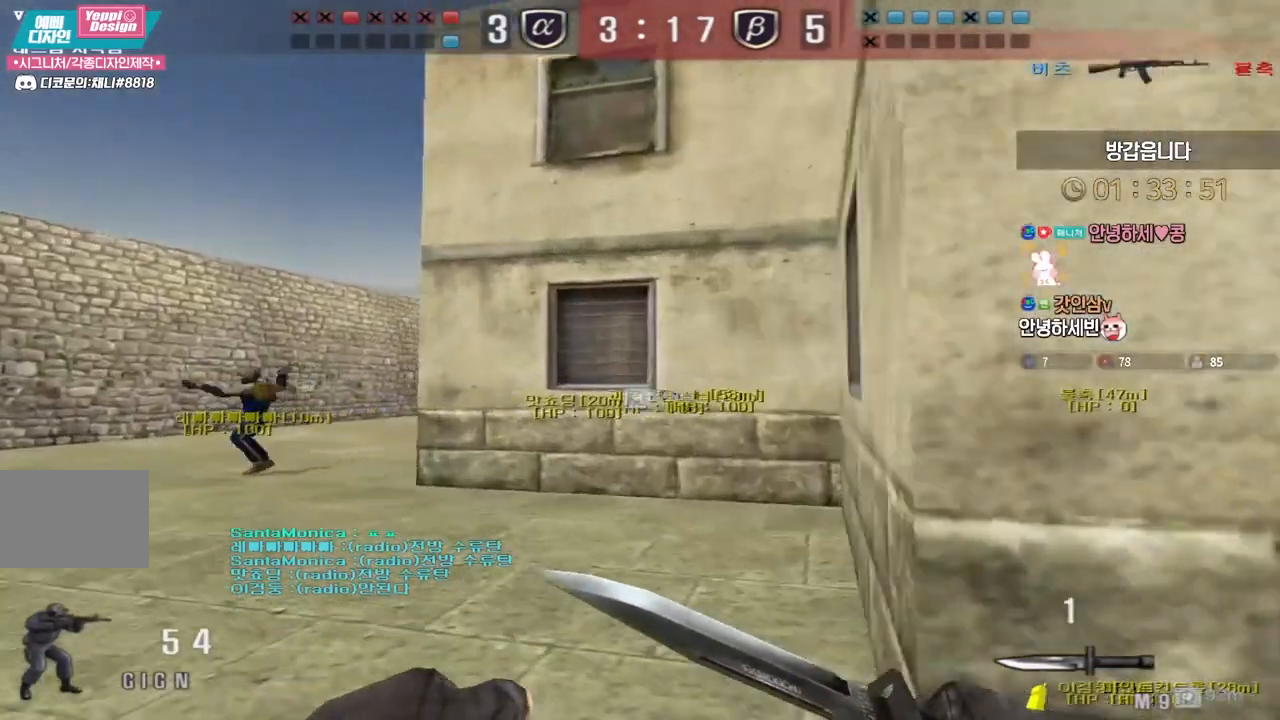
Gameplay with keyboard; each line is a JSON object with the keys held at the frame after it. "events" lists presses ("down") and releases ("up") of "a", "ctrl", "d", "e", "f", "q", "r", "s", "shift", "space", "tab" and "w" between this image and that frame as [ms after this image, input, new state], when the widget could be followed in between. No other keys are recorded. Mouse input is not recorded.
{"keys": ["a", "w"], "events": []}
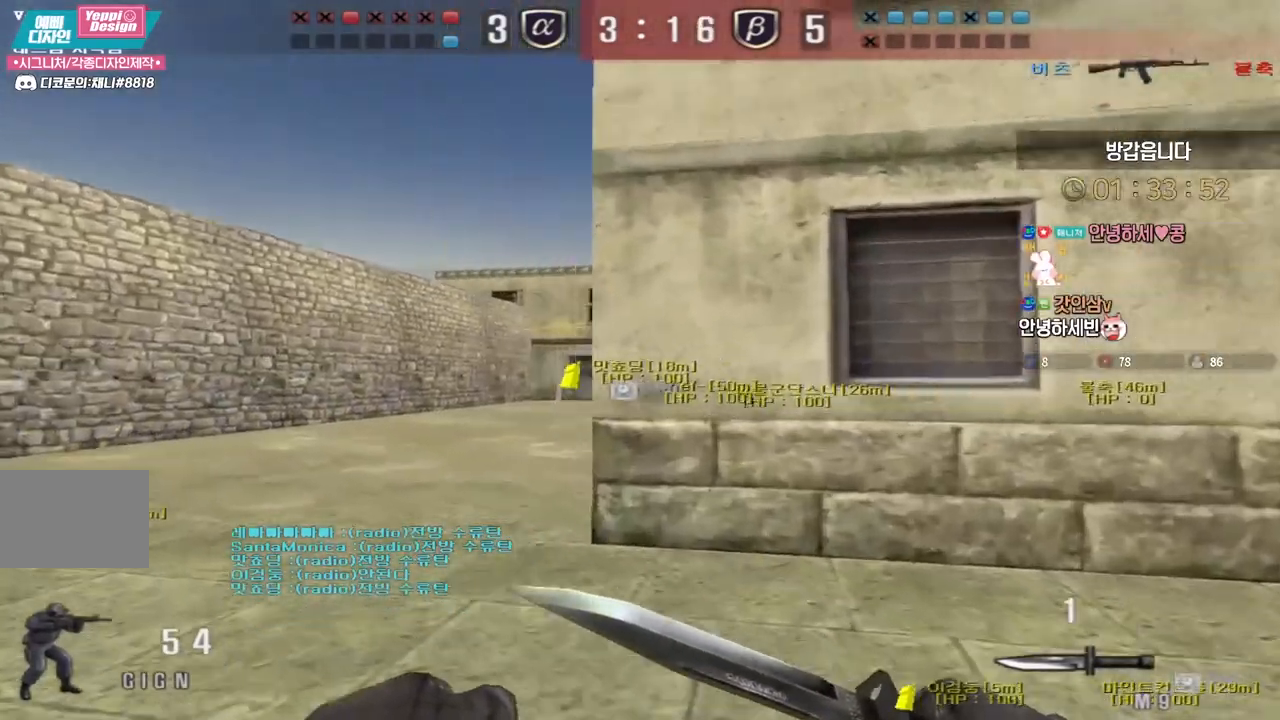
{"keys": ["a", "w"], "events": []}
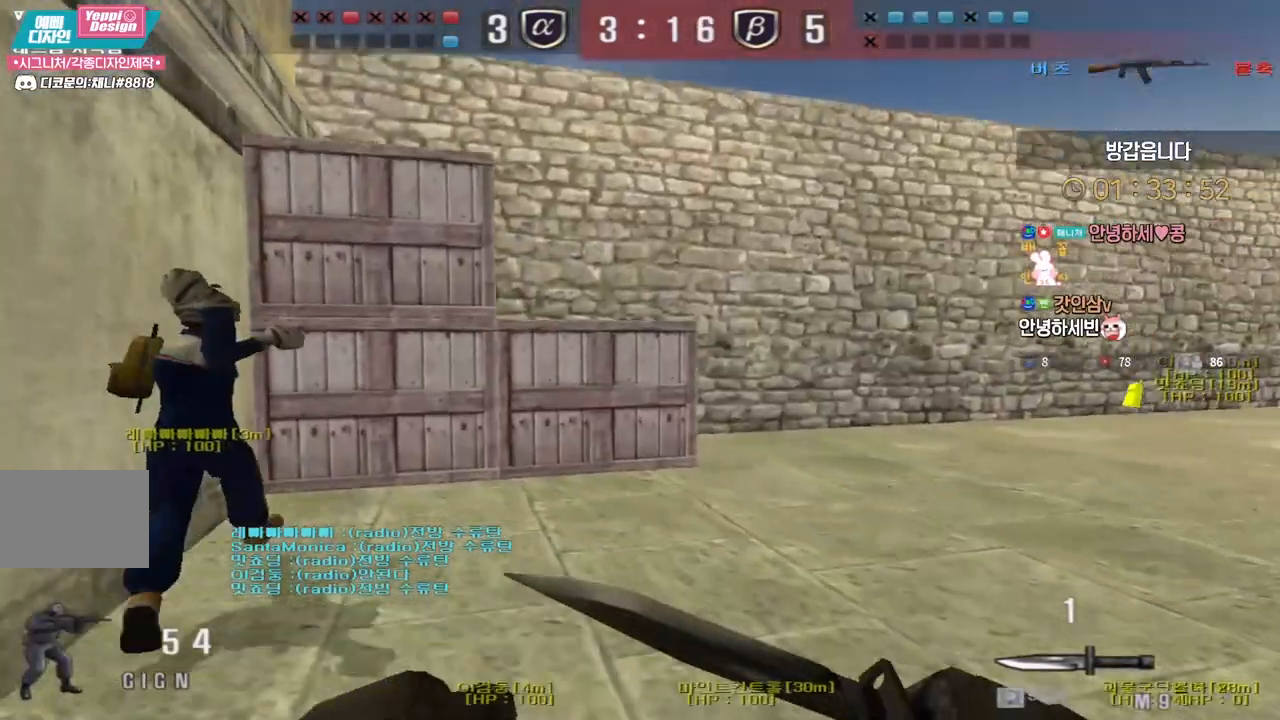
{"keys": ["a", "w"], "events": []}
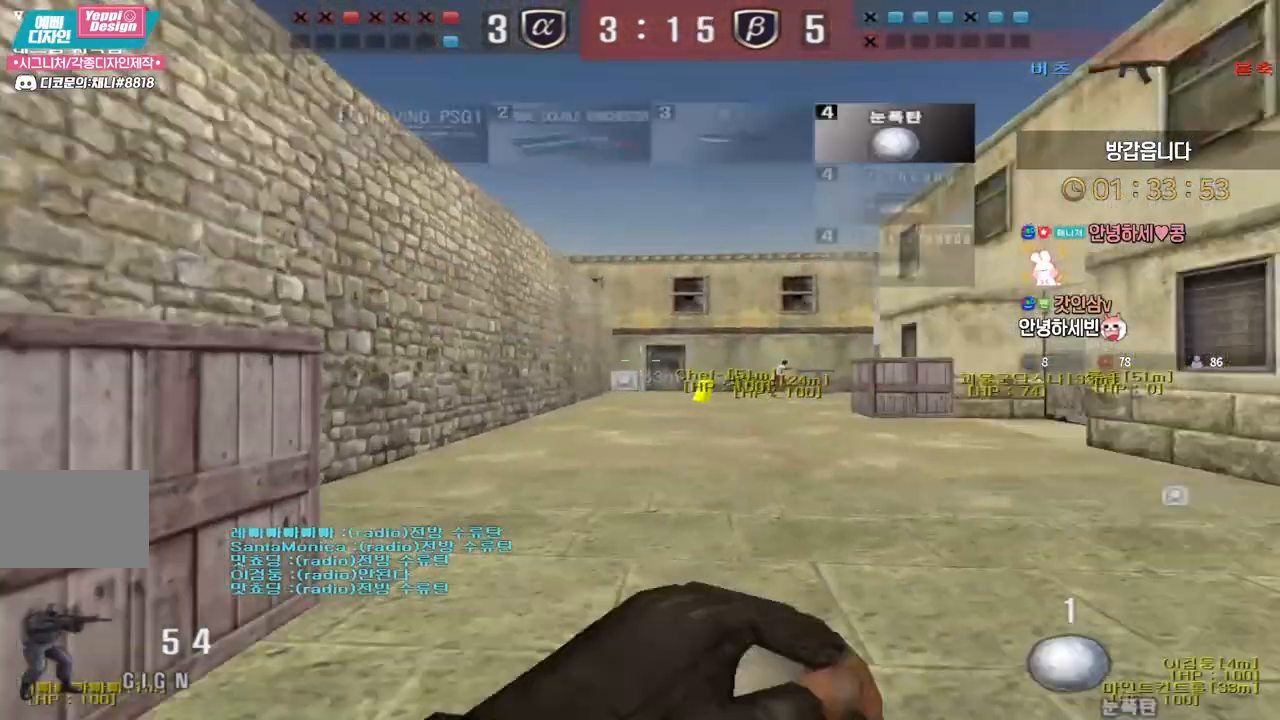
{"keys": ["a"], "events": [[417, "w", "up"]]}
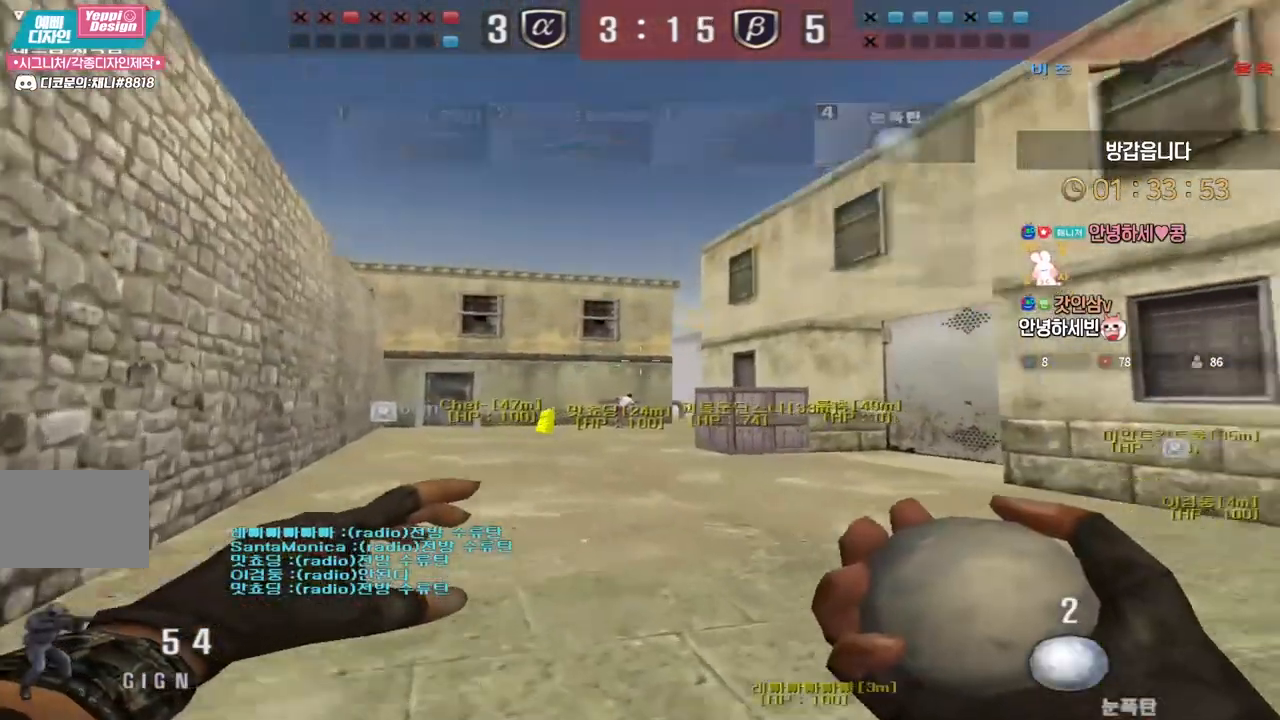
{"keys": ["ctrl", "s"], "events": [[33, "s", "down"], [283, "a", "up"], [400, "ctrl", "down"], [433, "s", "up"], [500, "s", "down"]]}
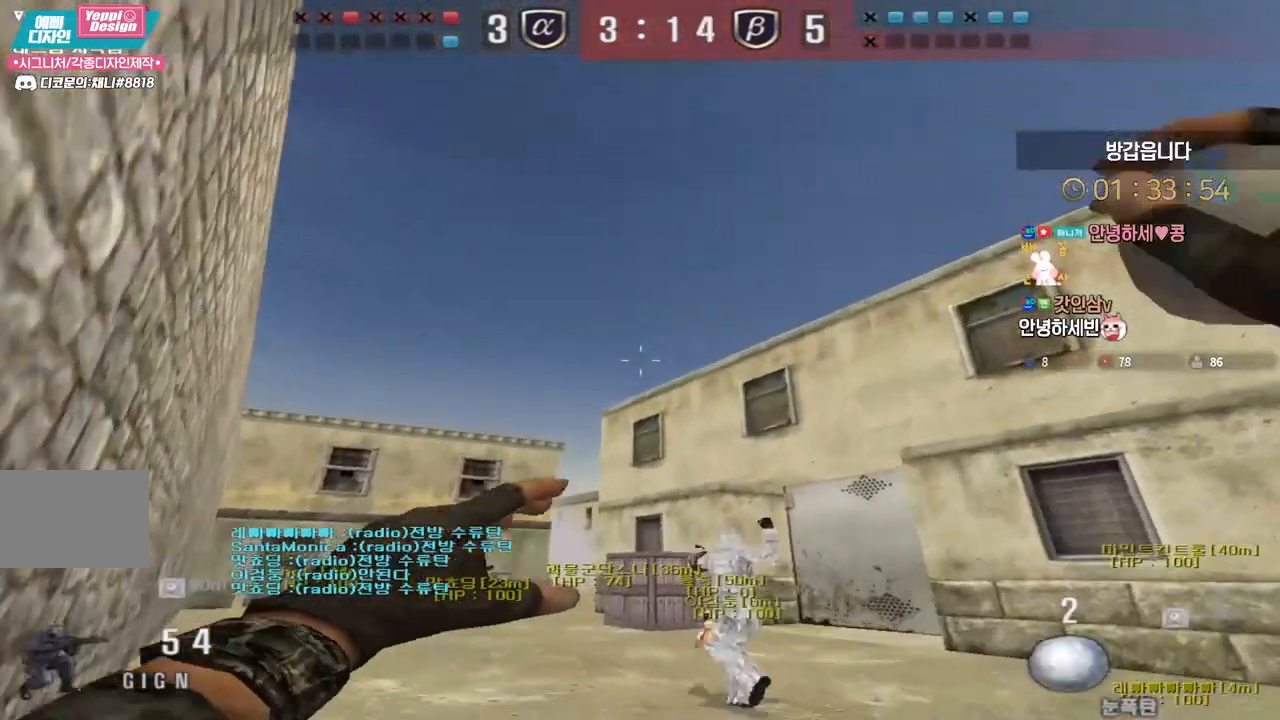
{"keys": [], "events": [[150, "s", "up"], [267, "ctrl", "up"]]}
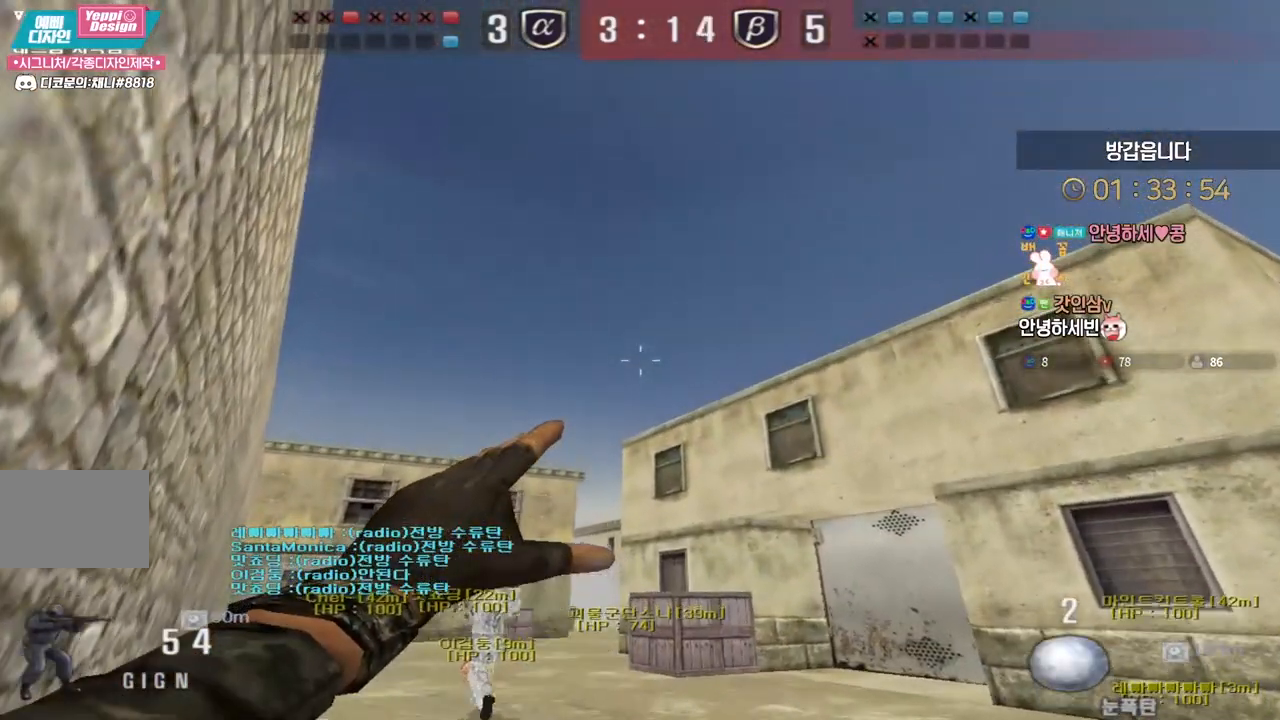
{"keys": ["w"], "events": [[33, "w", "down"], [367, "space", "down"], [483, "space", "up"]]}
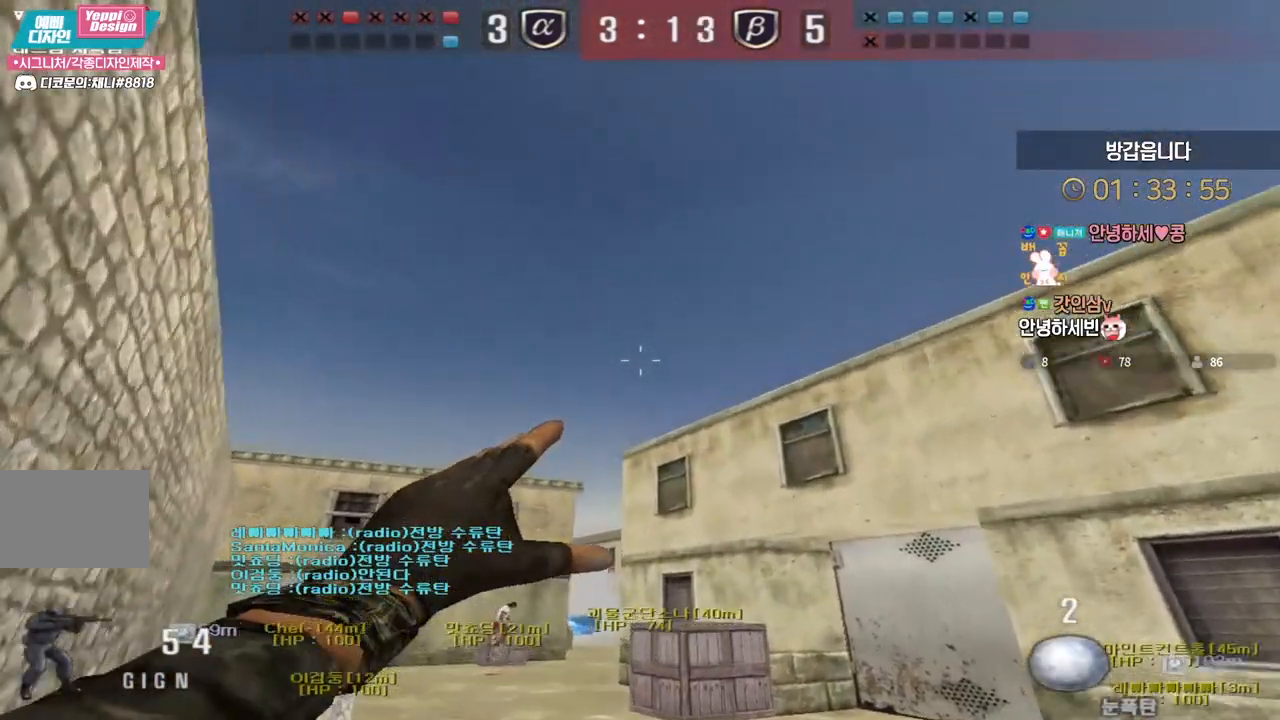
{"keys": ["w"], "events": []}
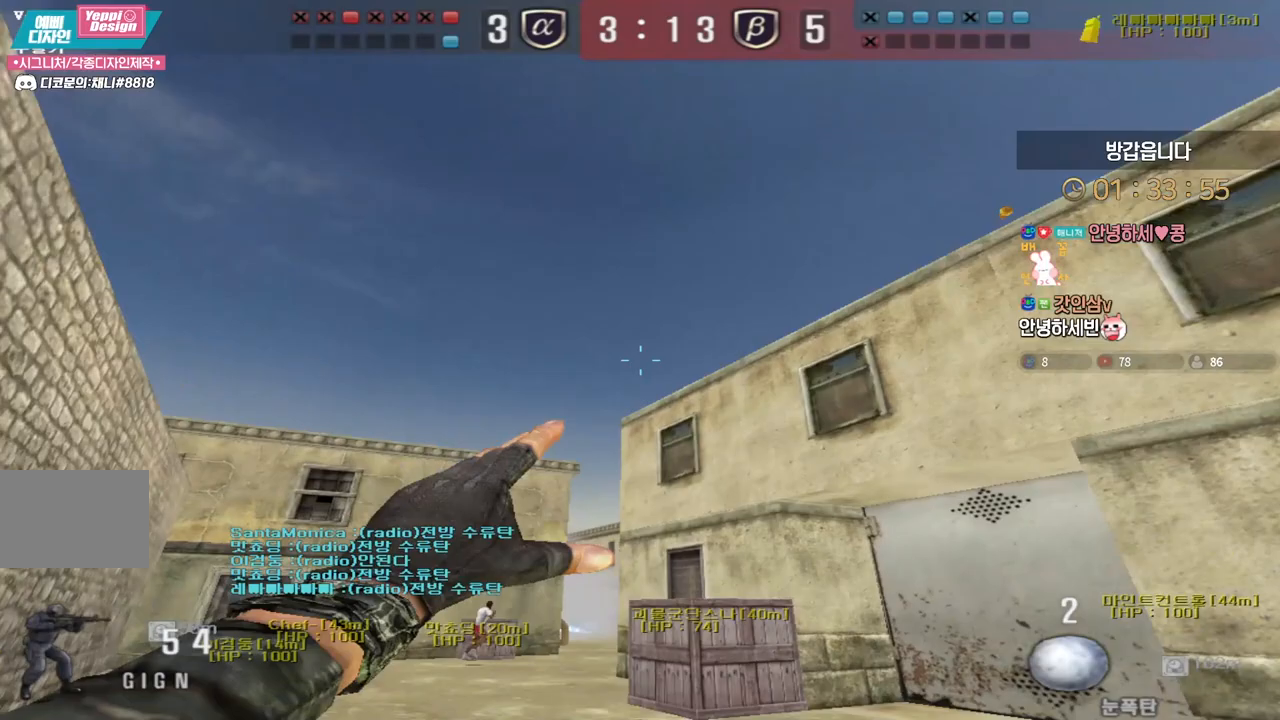
{"keys": ["a", "w"], "events": [[100, "space", "down"], [200, "space", "up"], [450, "a", "down"]]}
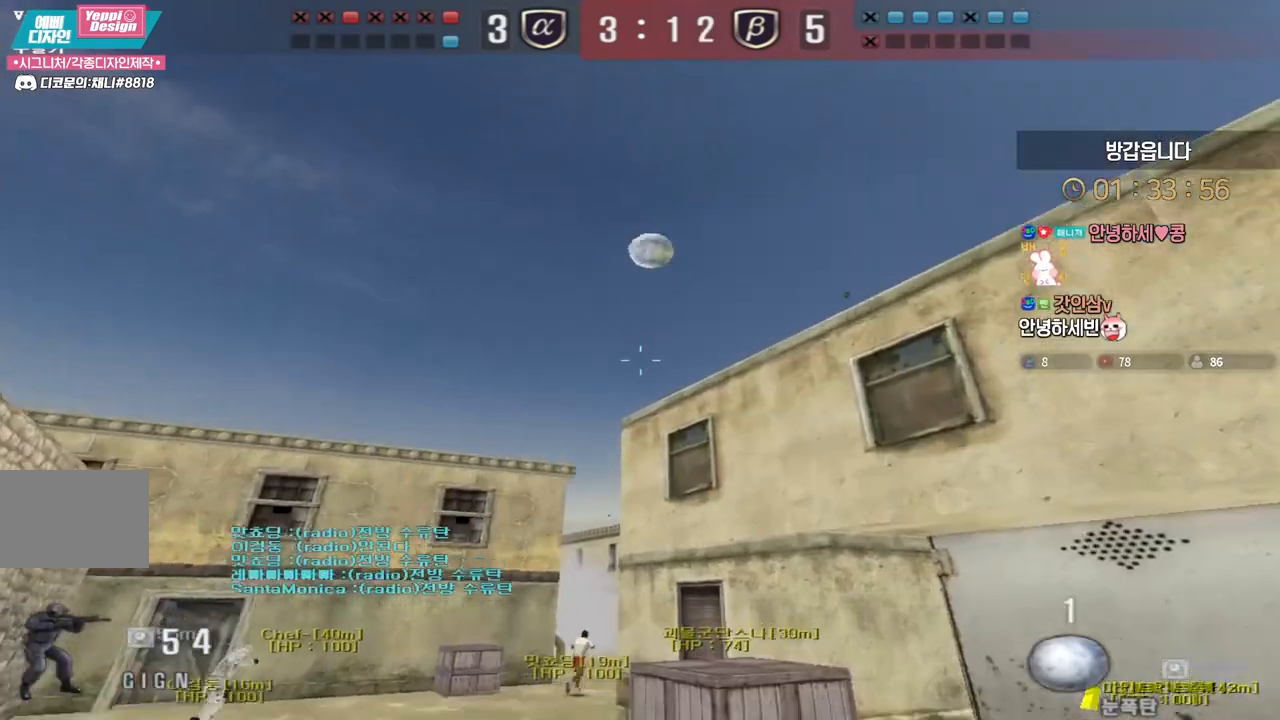
{"keys": ["a", "w"], "events": []}
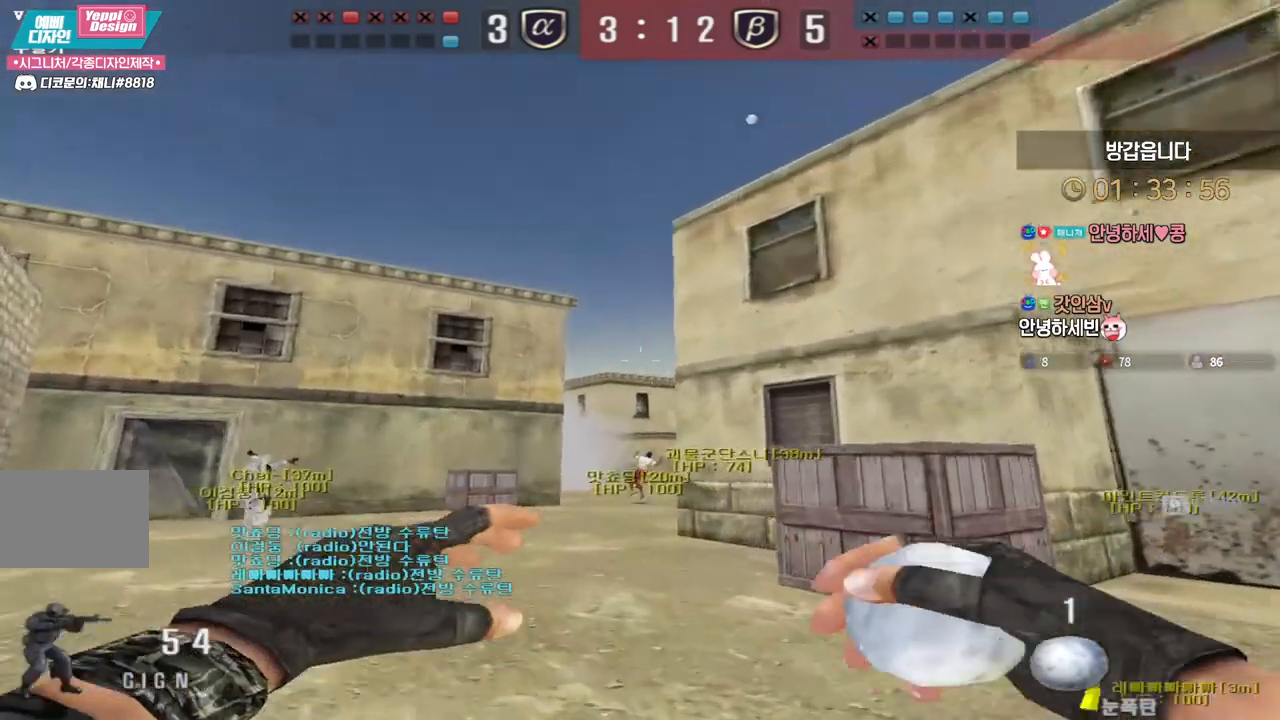
{"keys": ["d", "w"], "events": [[200, "a", "up"], [217, "d", "down"]]}
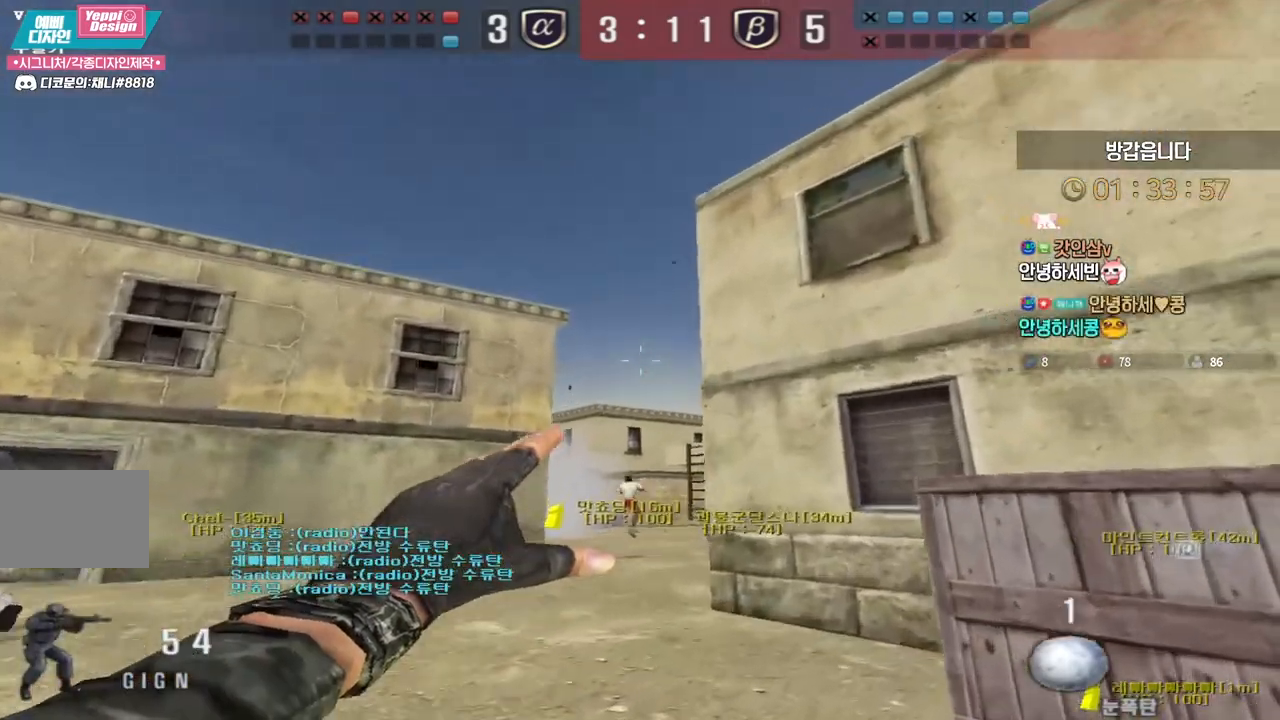
{"keys": ["a", "w"], "events": [[150, "a", "down"], [150, "d", "up"]]}
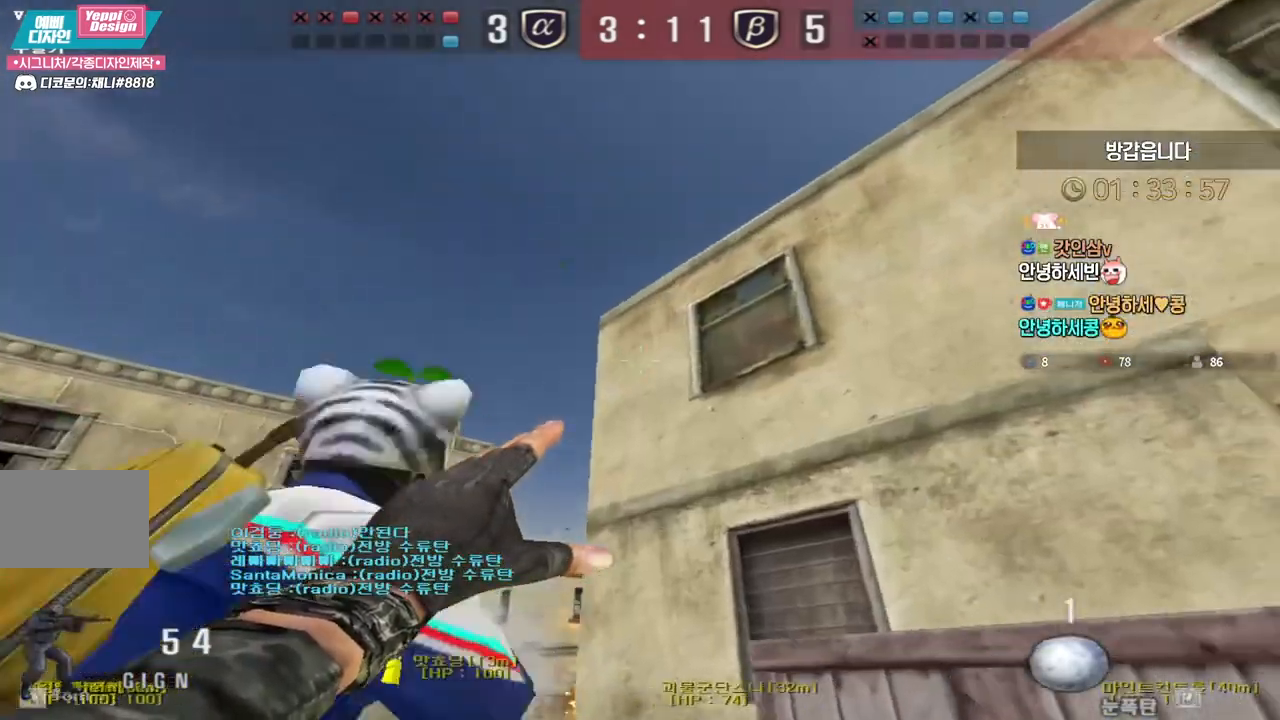
{"keys": ["a", "w"], "events": []}
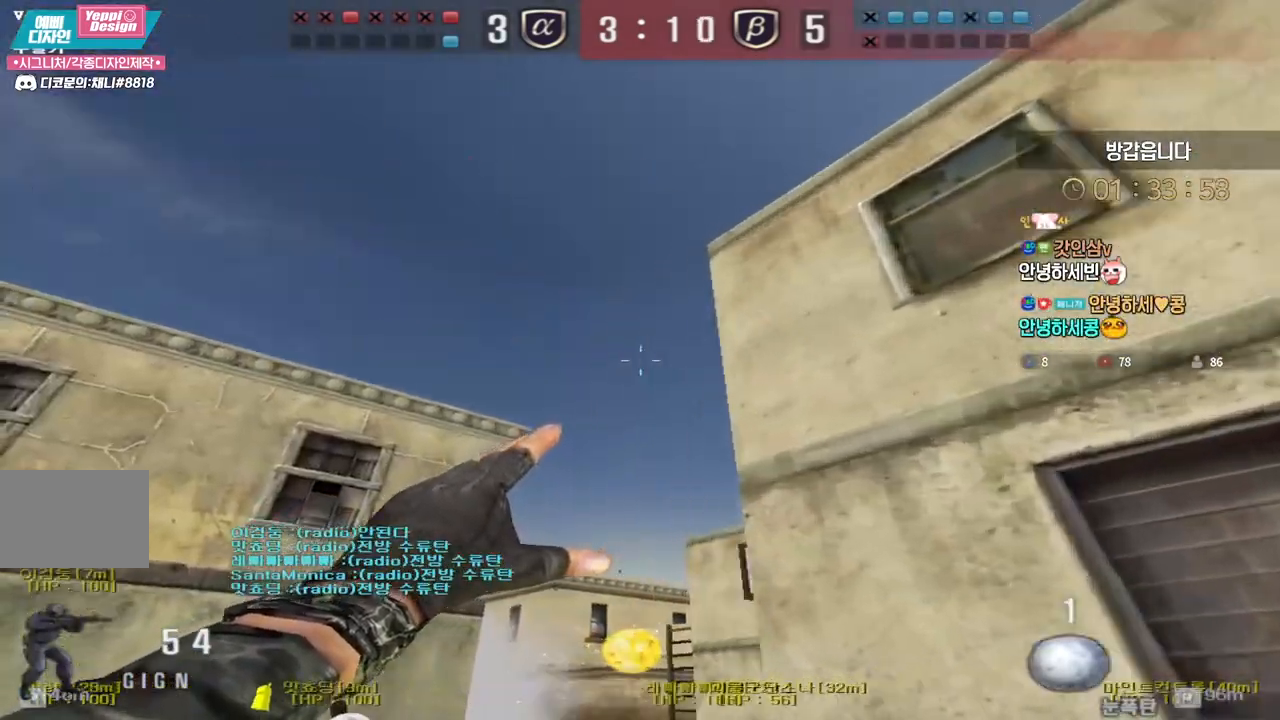
{"keys": ["d", "s"], "events": [[50, "space", "down"], [50, "w", "up"], [67, "a", "up"], [133, "space", "up"], [167, "s", "down"], [183, "d", "down"]]}
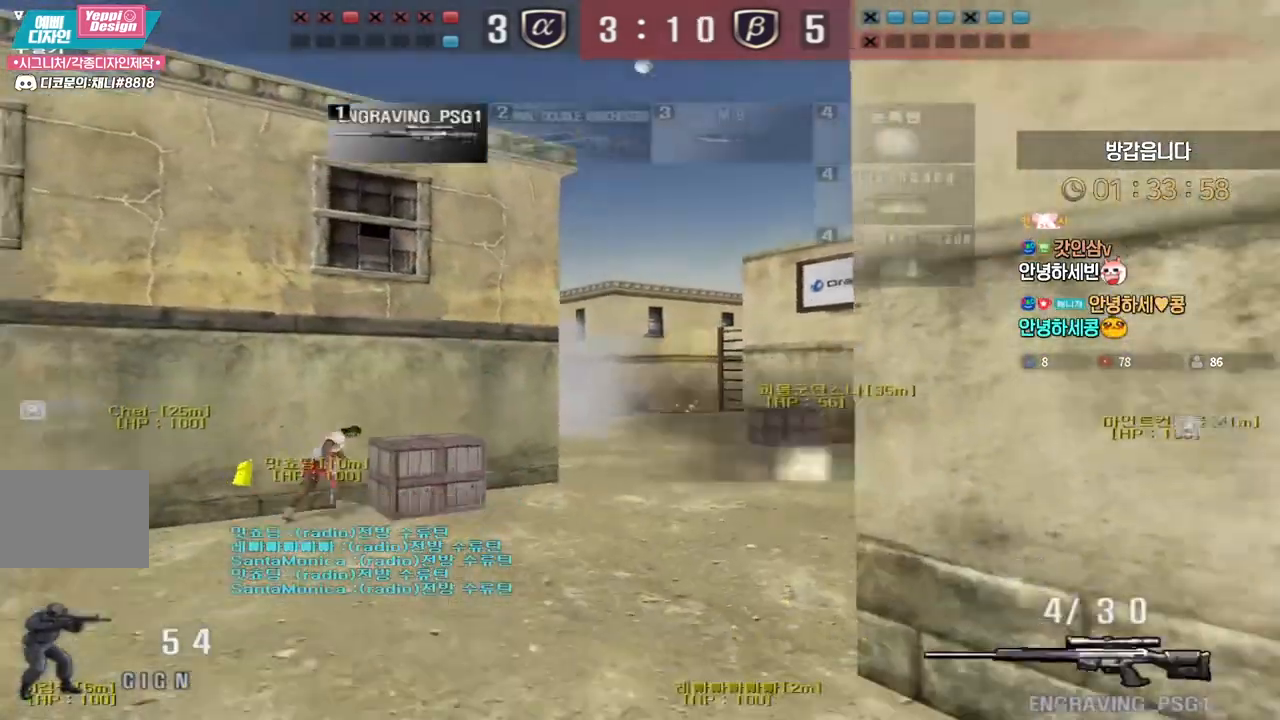
{"keys": ["ctrl", "r"], "events": [[233, "ctrl", "down"], [250, "d", "up"], [250, "s", "up"], [250, "space", "down"], [317, "space", "up"], [450, "r", "down"]]}
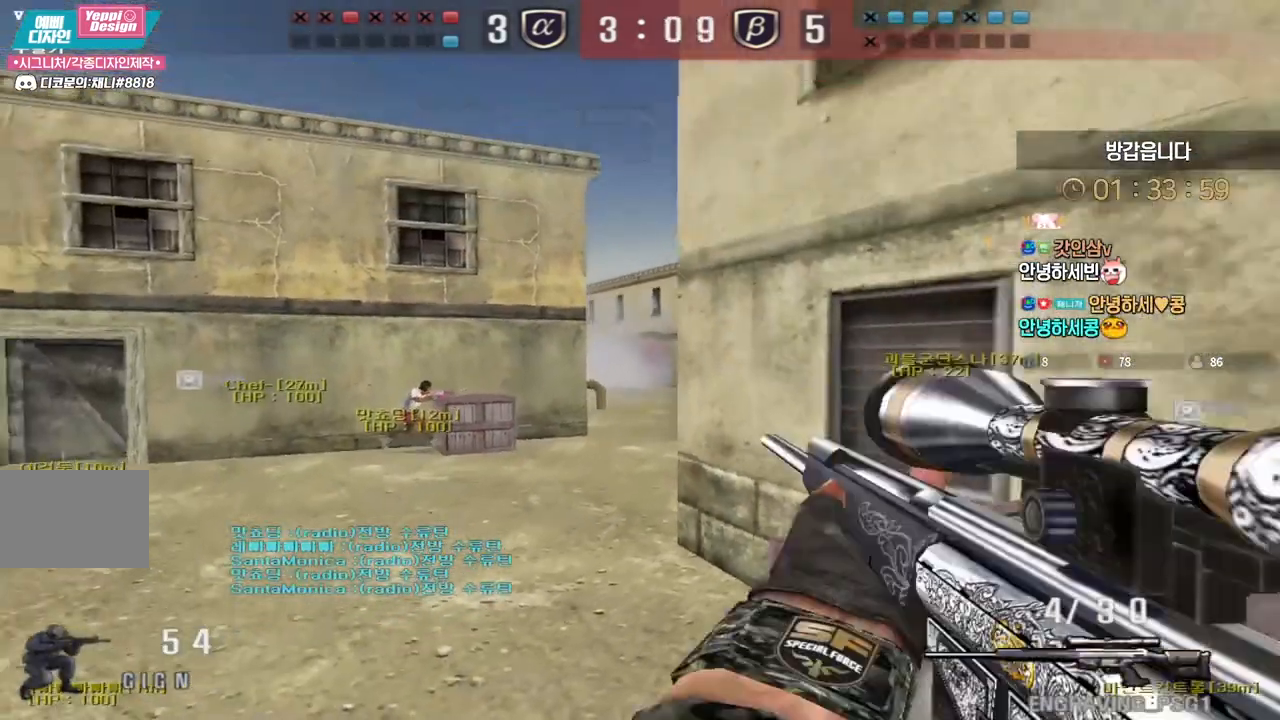
{"keys": ["d", "s"], "events": [[50, "r", "up"], [350, "ctrl", "up"], [350, "d", "down"], [350, "s", "down"]]}
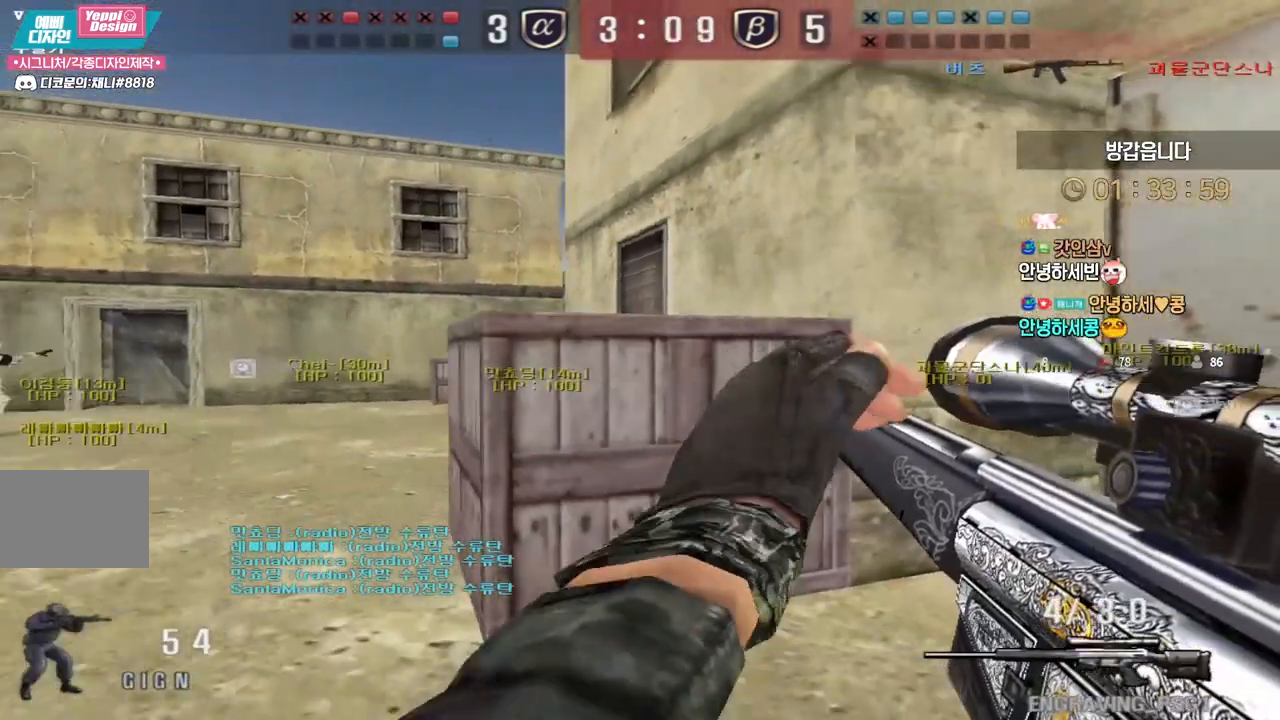
{"keys": [], "events": [[117, "s", "up"], [117, "shift", "down"], [250, "w", "down"], [383, "d", "up"], [450, "w", "up"], [500, "shift", "up"]]}
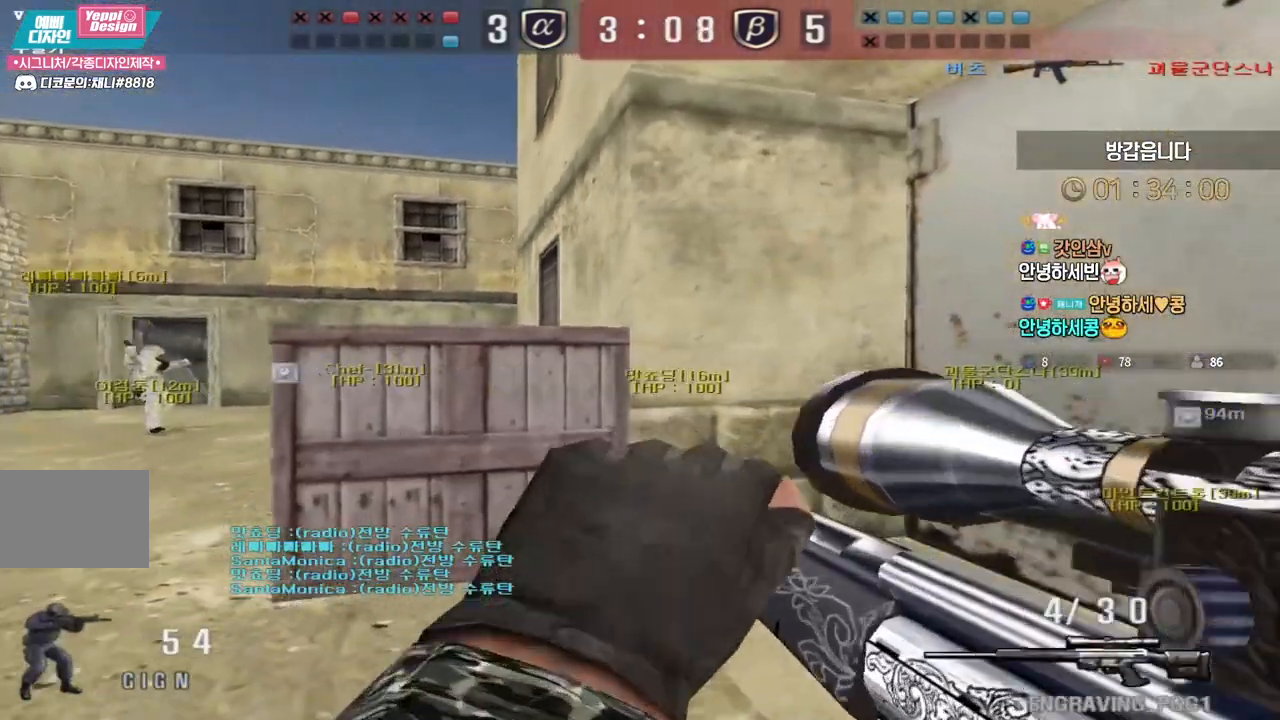
{"keys": [], "events": []}
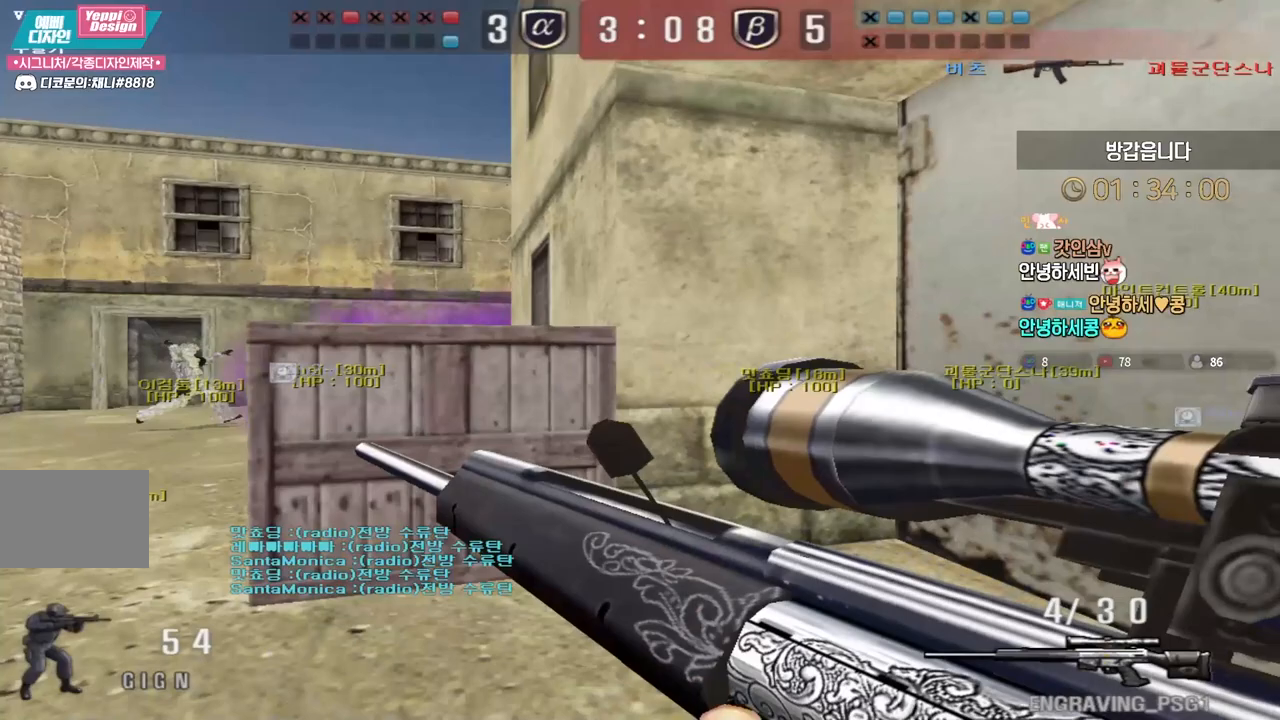
{"keys": ["shift"], "events": [[317, "shift", "down"]]}
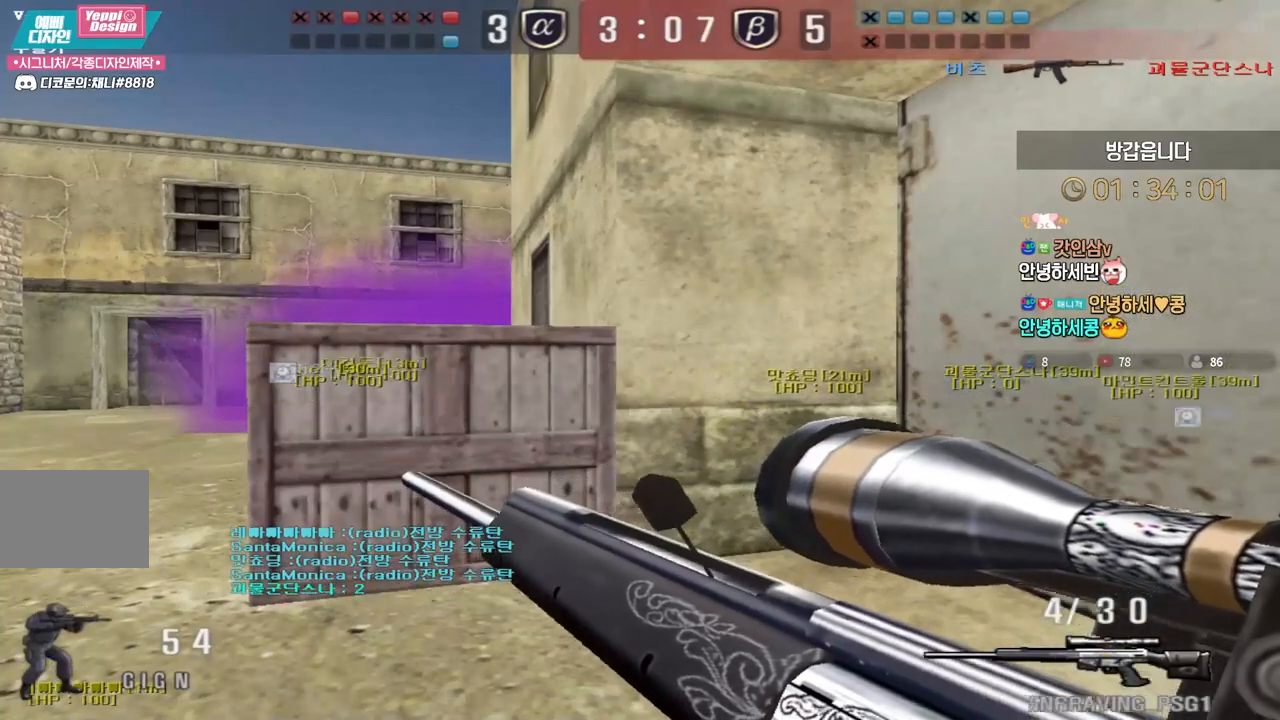
{"keys": ["shift"], "events": []}
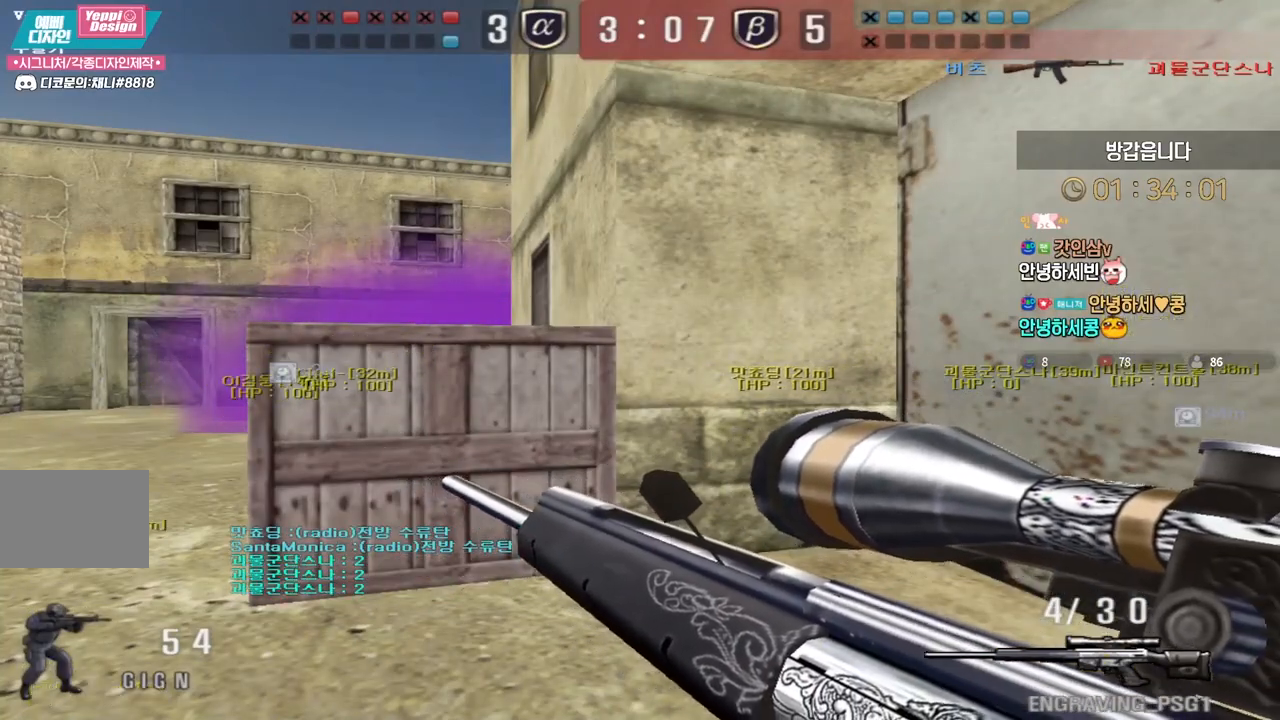
{"keys": ["shift", "w"], "events": [[183, "w", "down"]]}
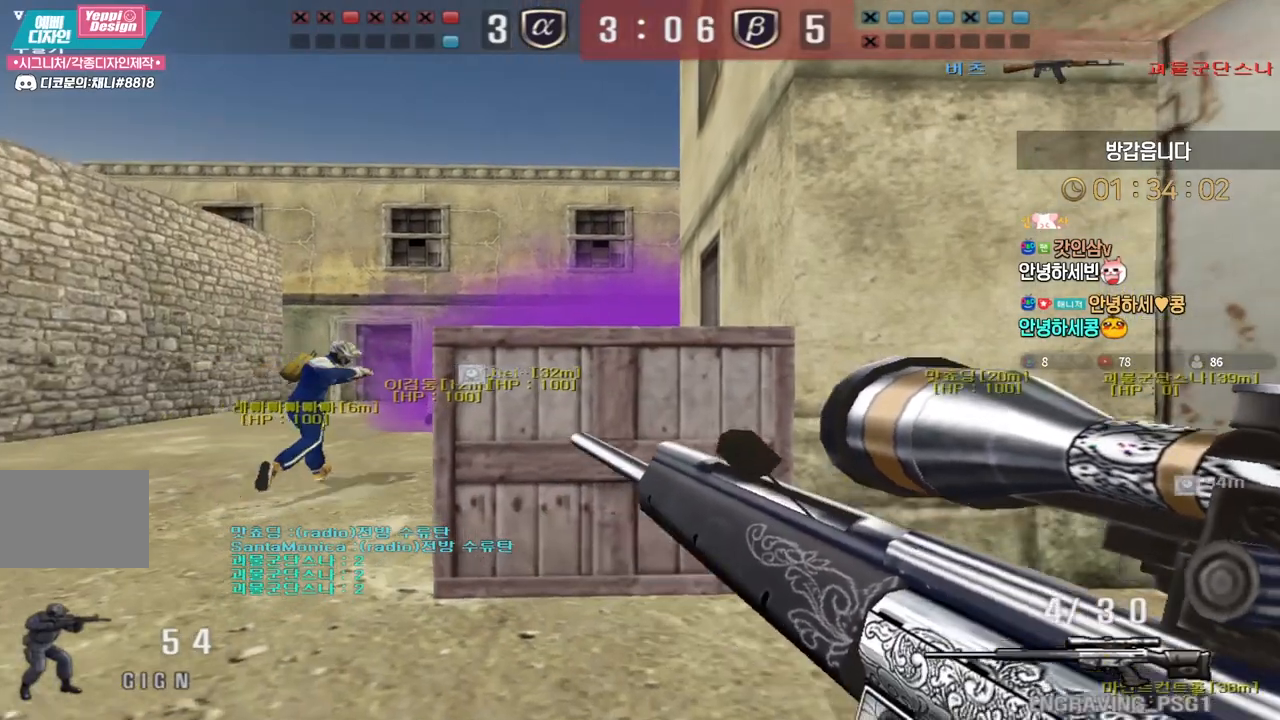
{"keys": ["shift"], "events": [[167, "w", "up"]]}
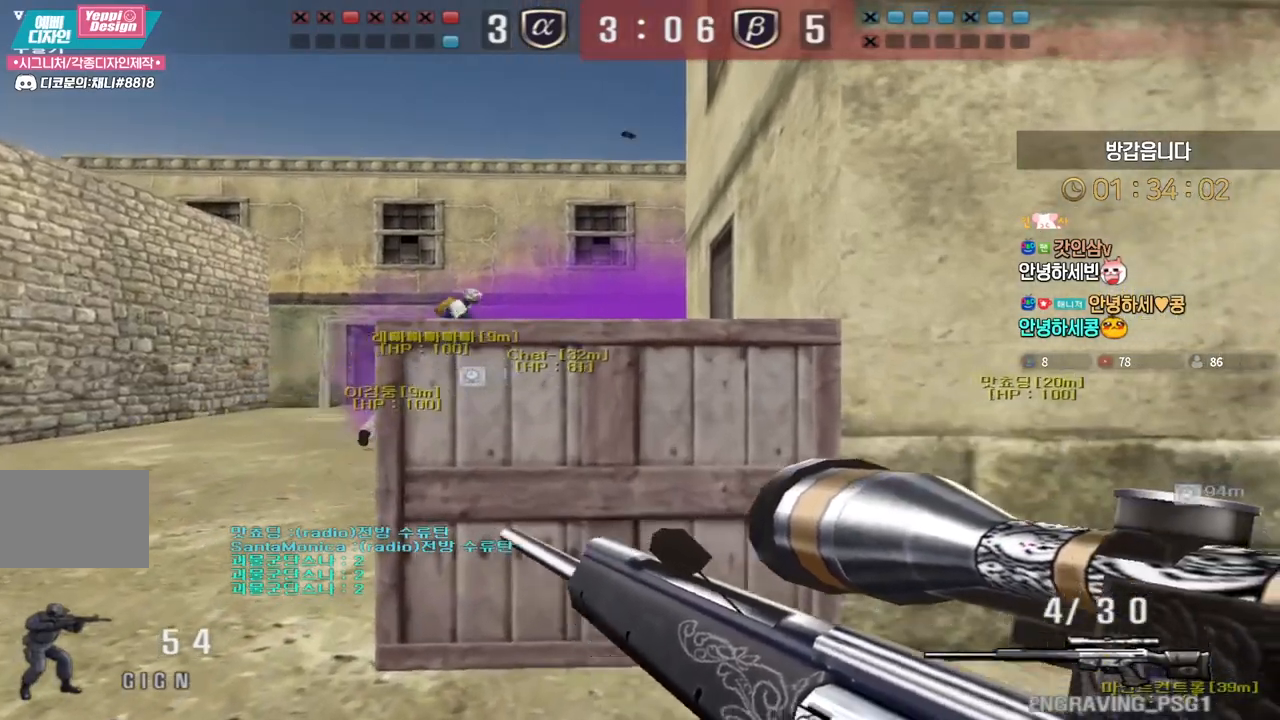
{"keys": ["d", "shift"], "events": [[167, "w", "down"], [183, "a", "down"], [383, "a", "up"], [400, "d", "down"], [450, "w", "up"]]}
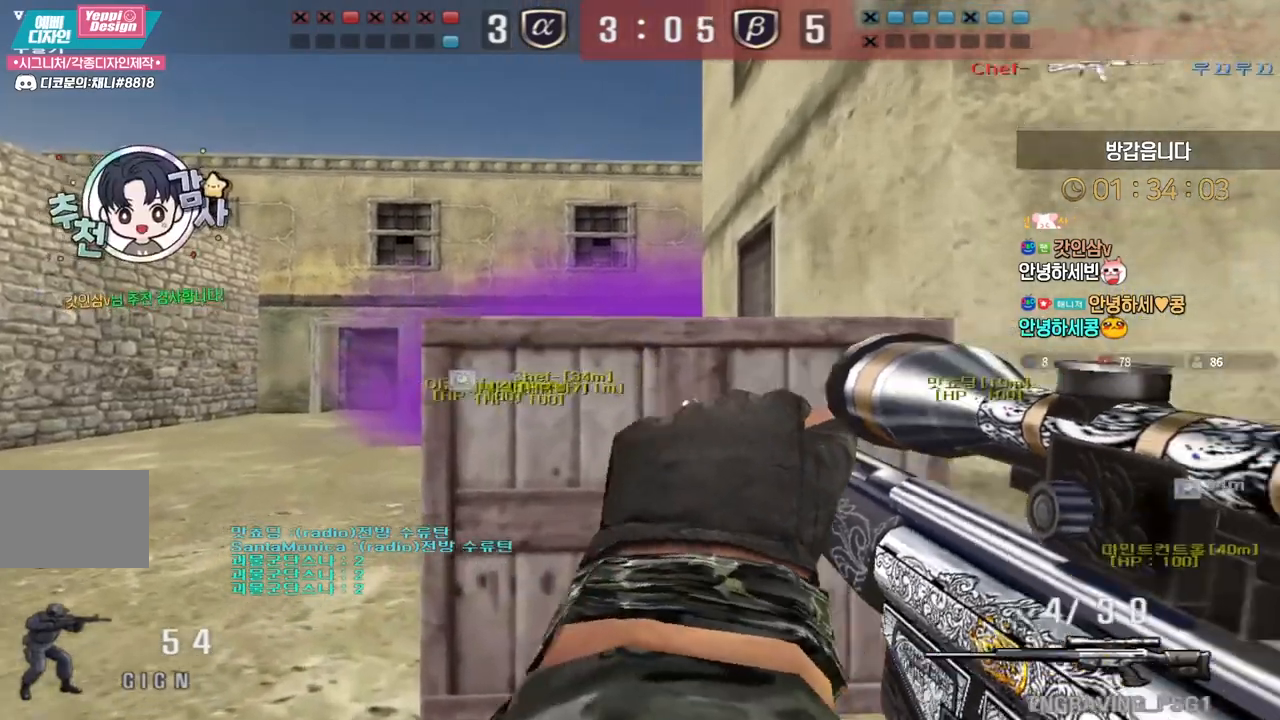
{"keys": [], "events": [[33, "d", "up"], [50, "a", "down"], [67, "w", "down"], [200, "shift", "up"], [317, "shift", "down"], [350, "a", "up"], [350, "w", "up"], [367, "space", "down"], [400, "shift", "up"], [417, "space", "up"]]}
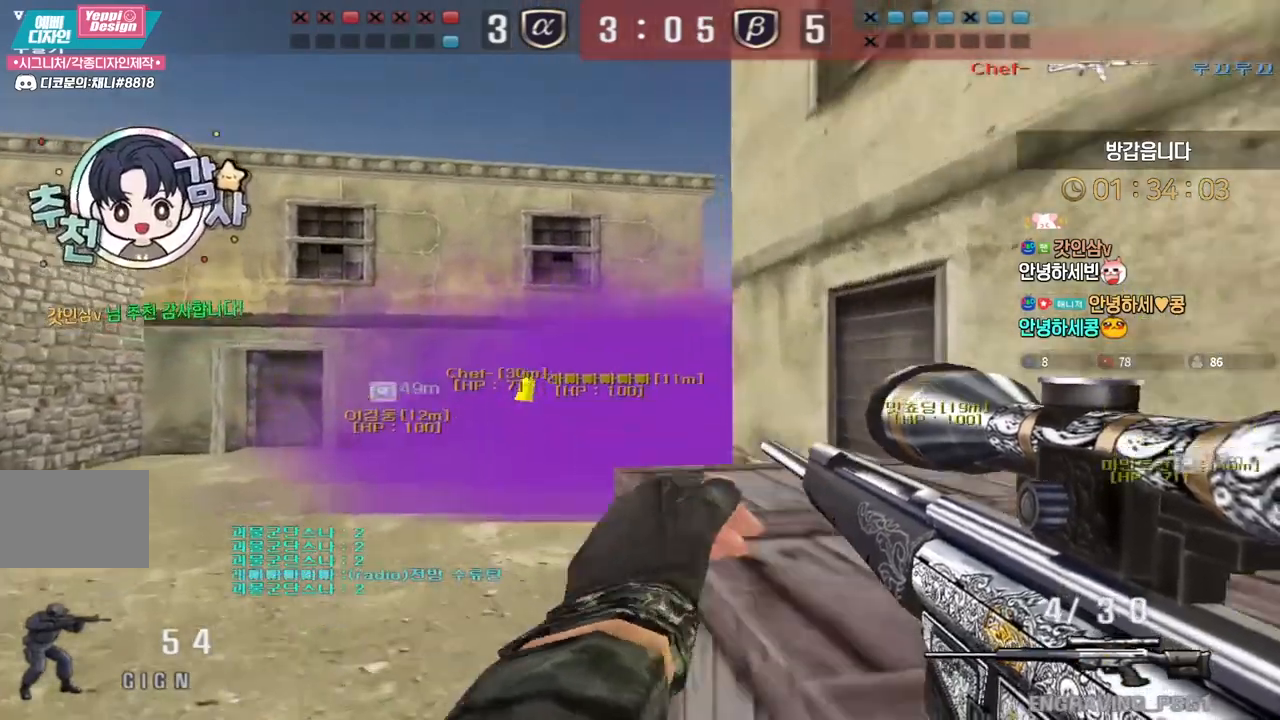
{"keys": ["a", "s"], "events": [[33, "s", "down"], [83, "d", "down"], [183, "a", "down"], [200, "d", "up"]]}